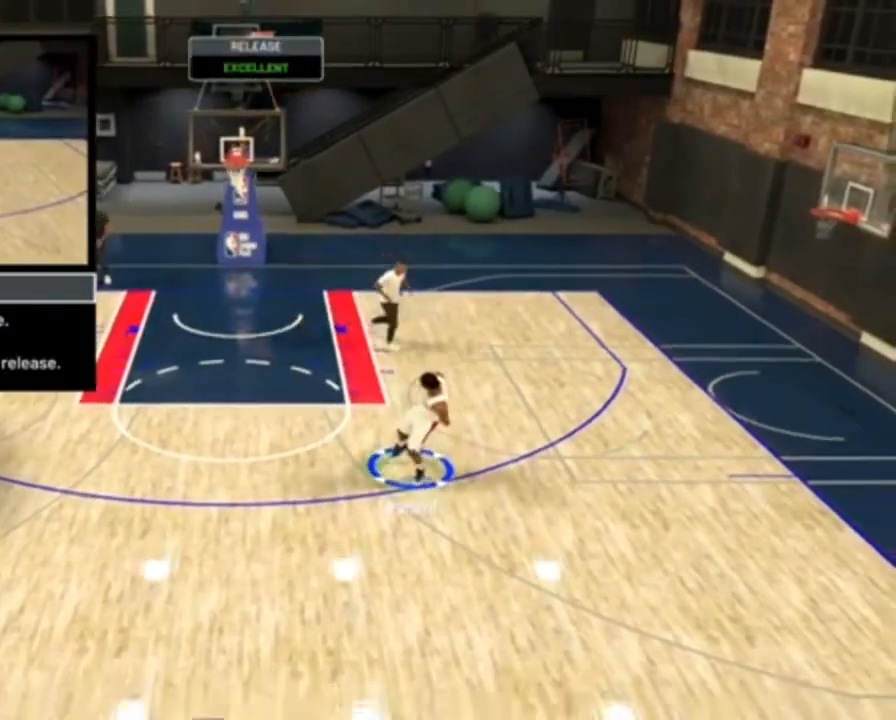
Gameplay with a controller (PlayStation layout); each line is a JSON object with the inputs held at the frame after it. "events" lists button and stick changes between this image and that frame as [ms after this image, input, new state], when the widget could be followed in between. Not read: L3 R3 left_stick.
{"buttons": [], "right_stick": "center", "events": []}
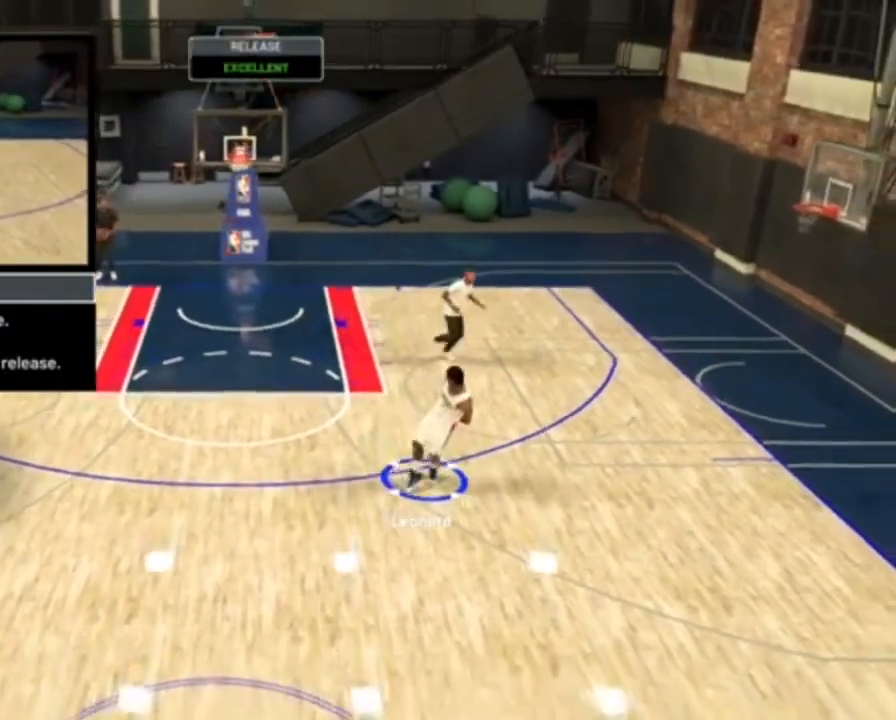
{"buttons": [], "right_stick": "center", "events": []}
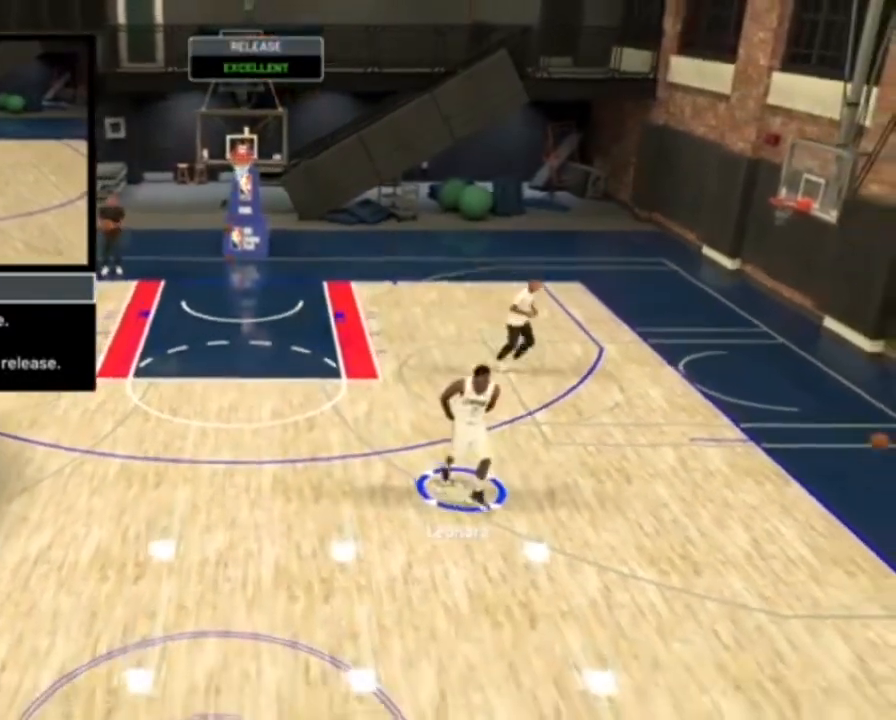
{"buttons": [], "right_stick": "center", "events": []}
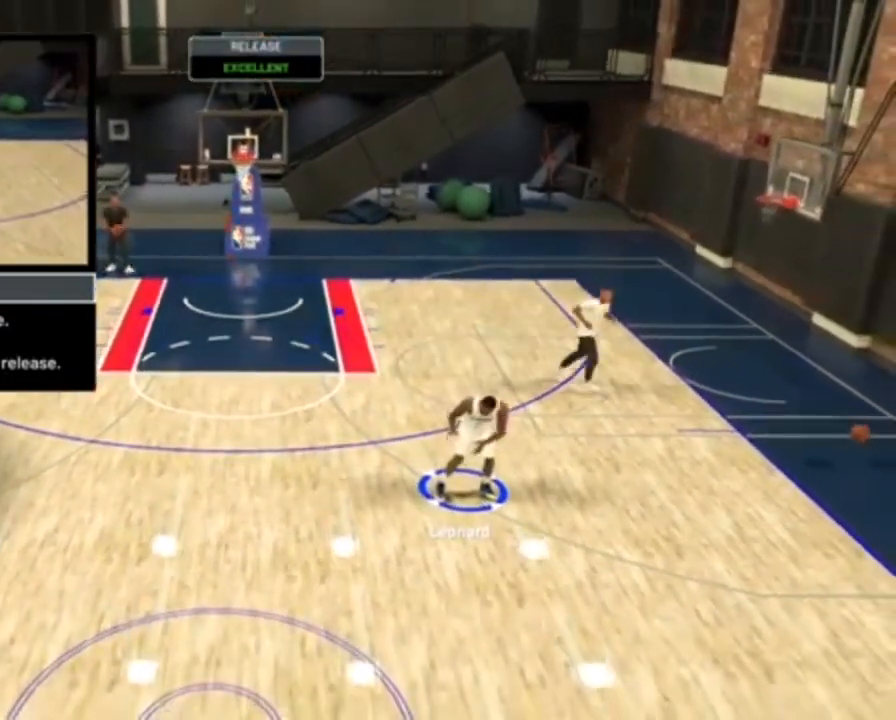
{"buttons": [], "right_stick": "center", "events": []}
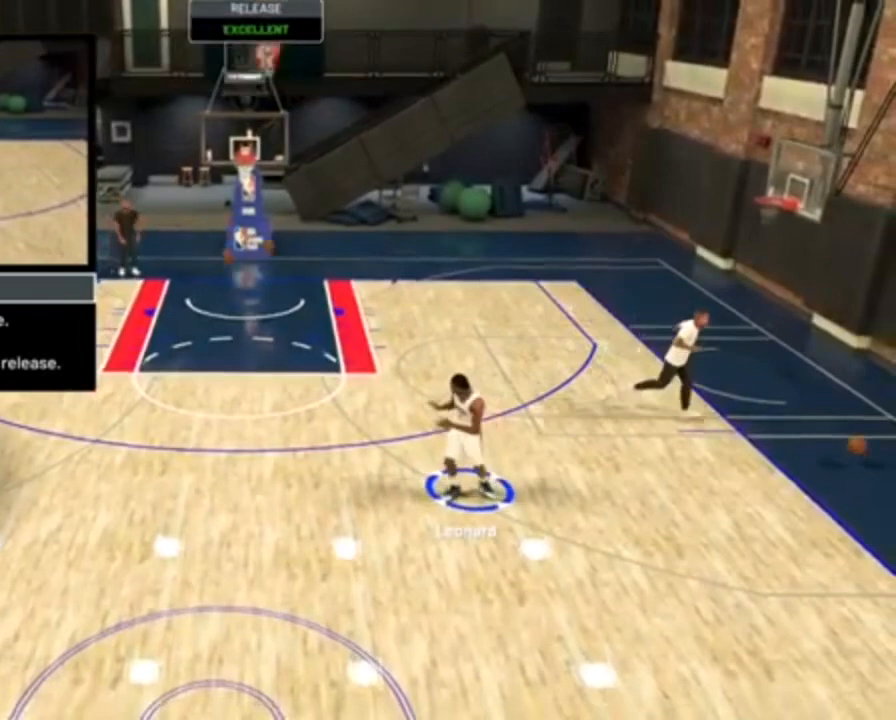
{"buttons": [], "right_stick": "down", "events": [[333, "right_stick", "down"]]}
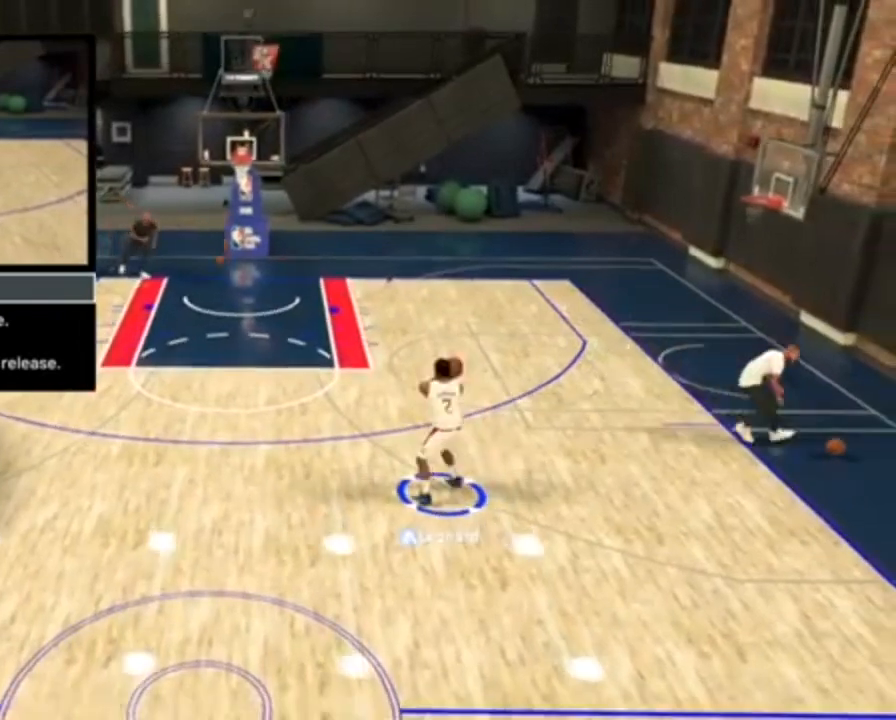
{"buttons": [], "right_stick": "down", "events": []}
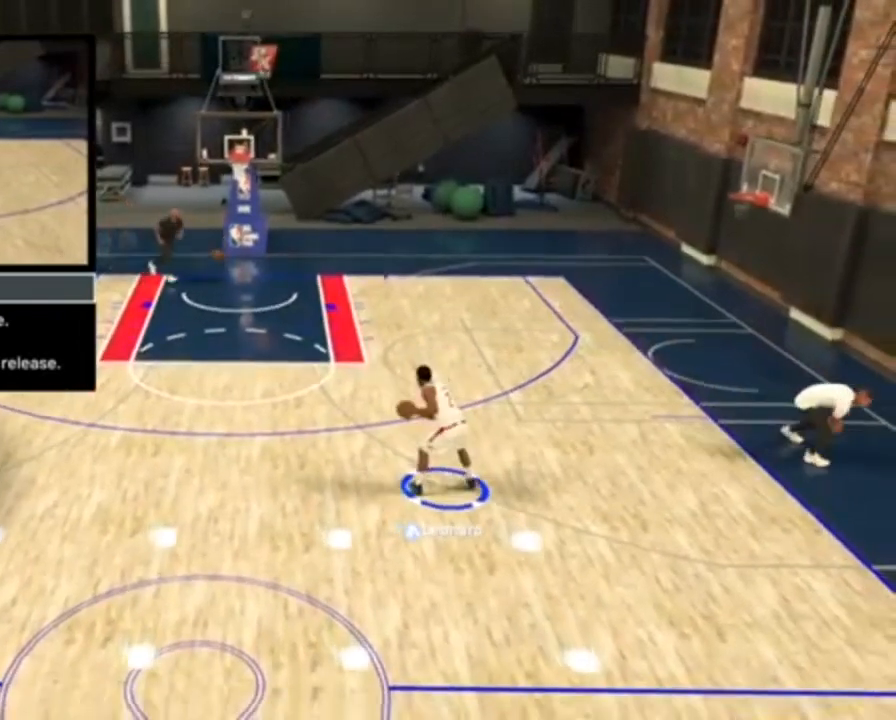
{"buttons": [], "right_stick": "center", "events": [[100, "right_stick", "center"]]}
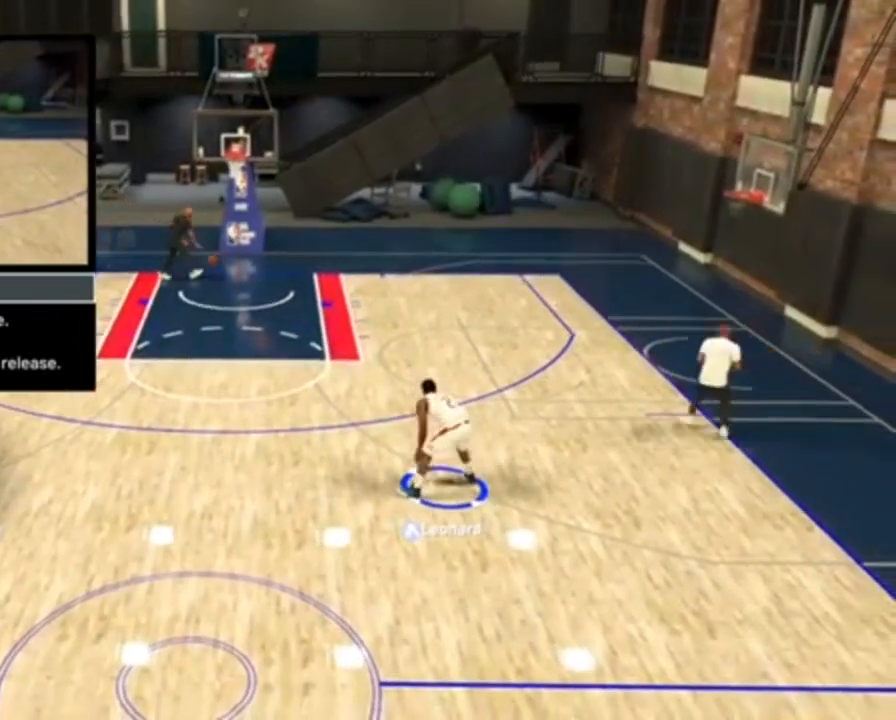
{"buttons": [], "right_stick": "center", "events": []}
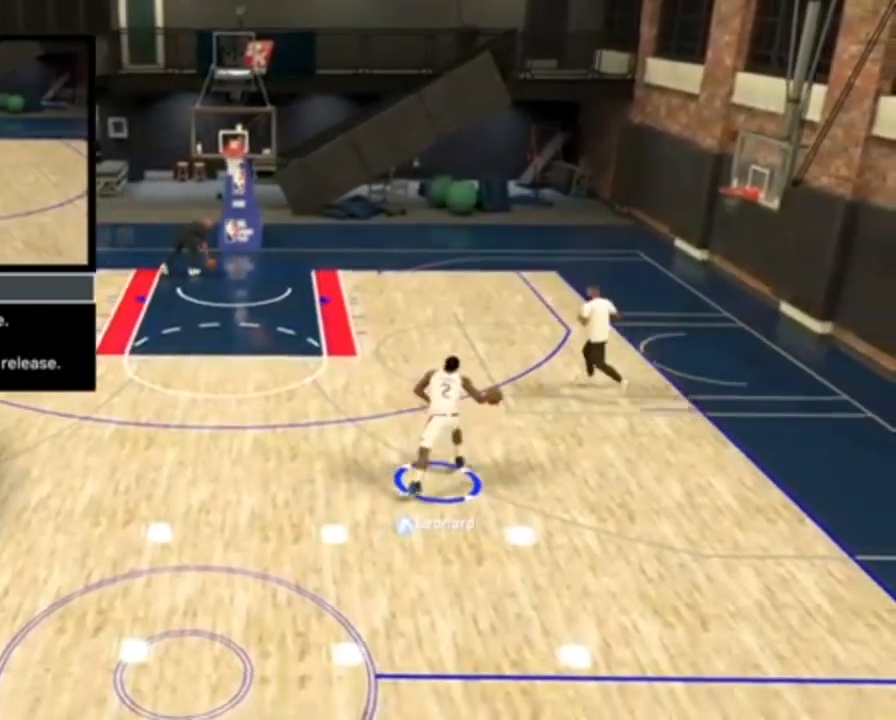
{"buttons": [], "right_stick": "center", "events": []}
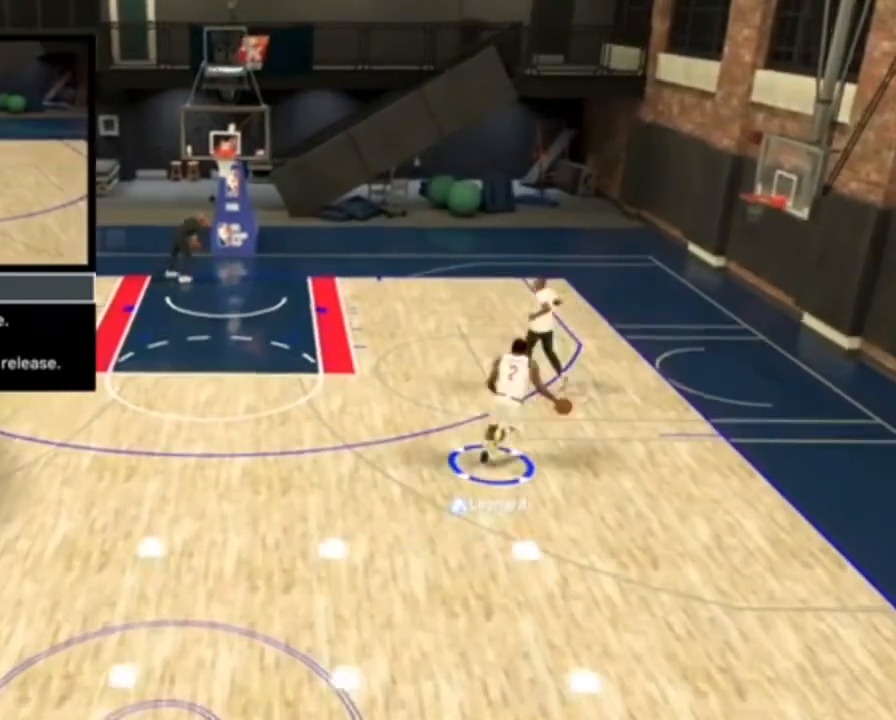
{"buttons": [], "right_stick": "center", "events": []}
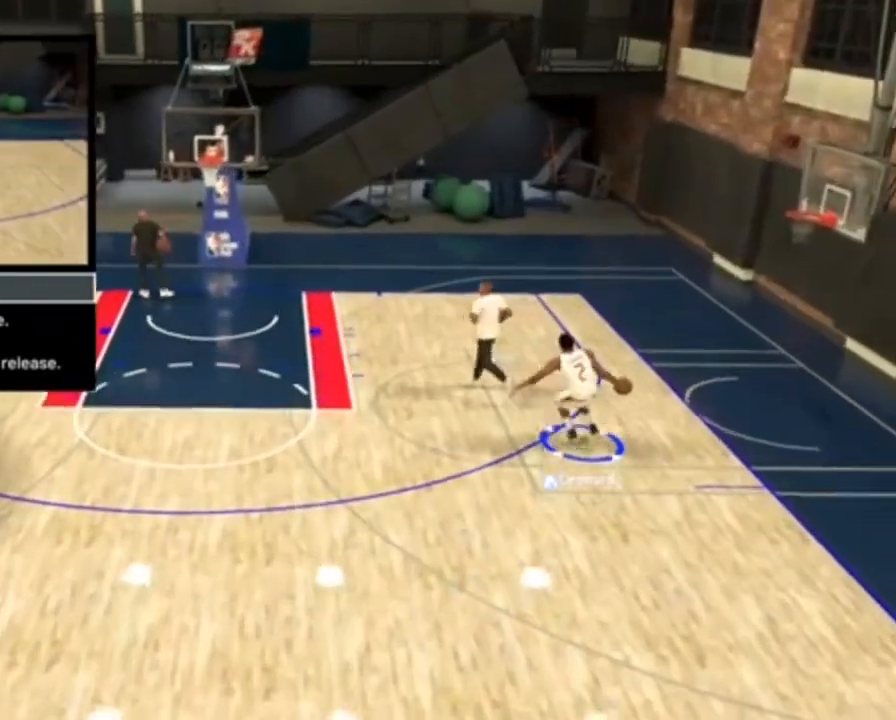
{"buttons": [], "right_stick": "down", "events": [[467, "right_stick", "down"]]}
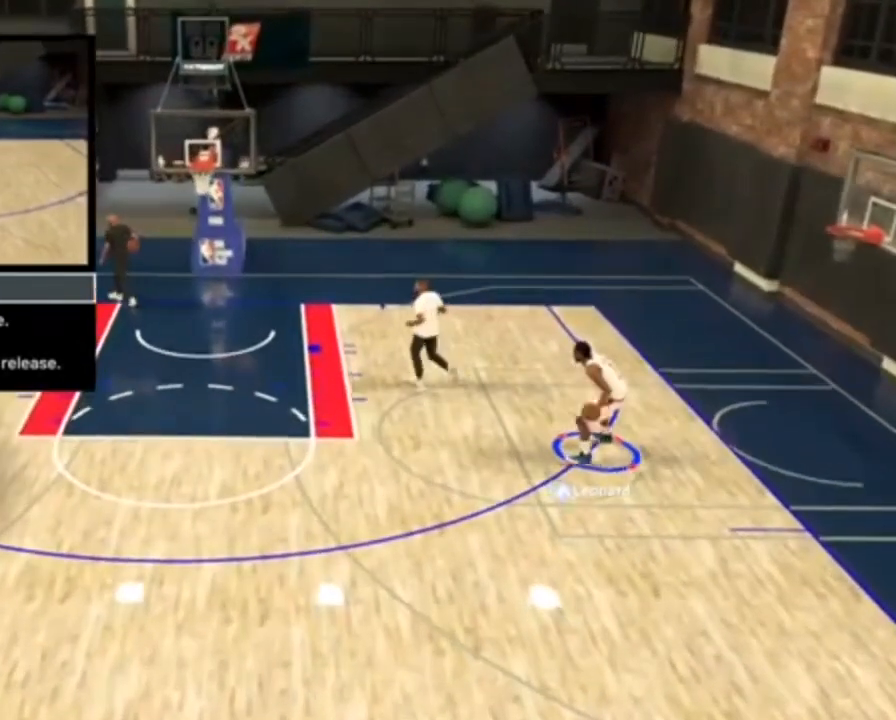
{"buttons": [], "right_stick": "down", "events": []}
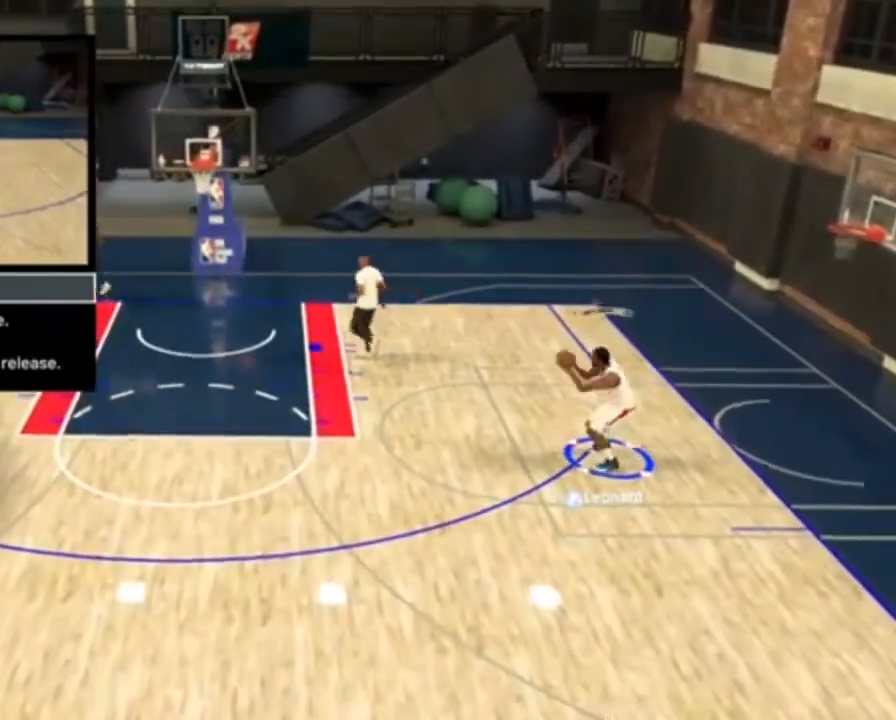
{"buttons": [], "right_stick": "center", "events": [[233, "right_stick", "center"]]}
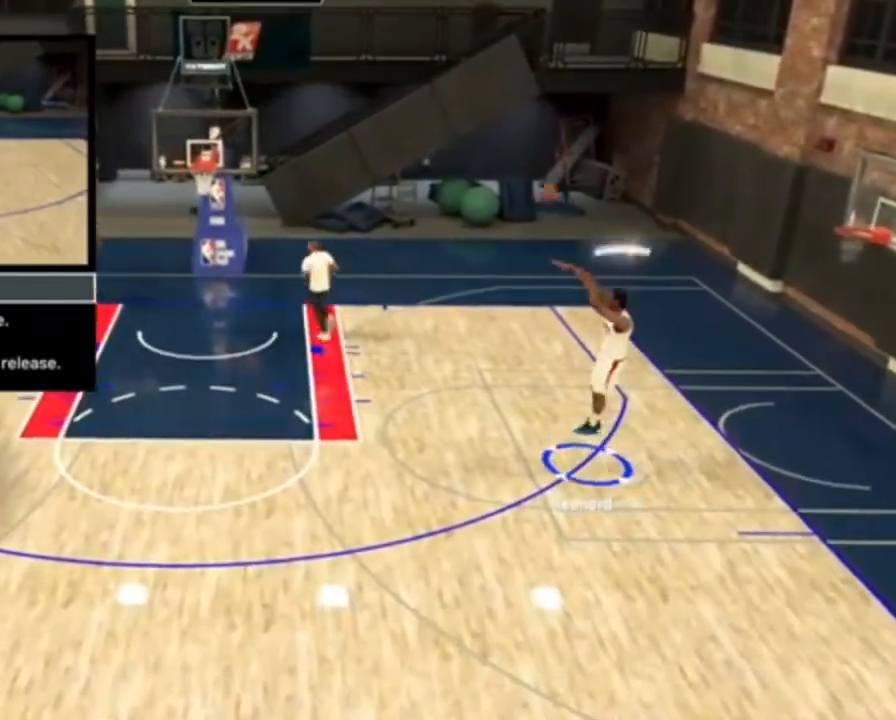
{"buttons": [], "right_stick": "center", "events": []}
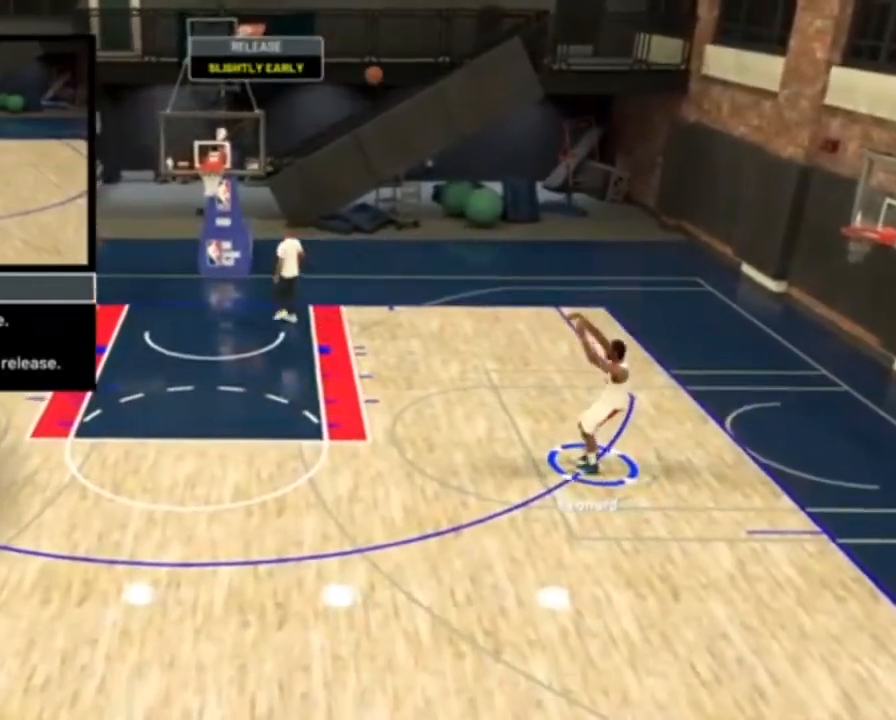
{"buttons": [], "right_stick": "center", "events": []}
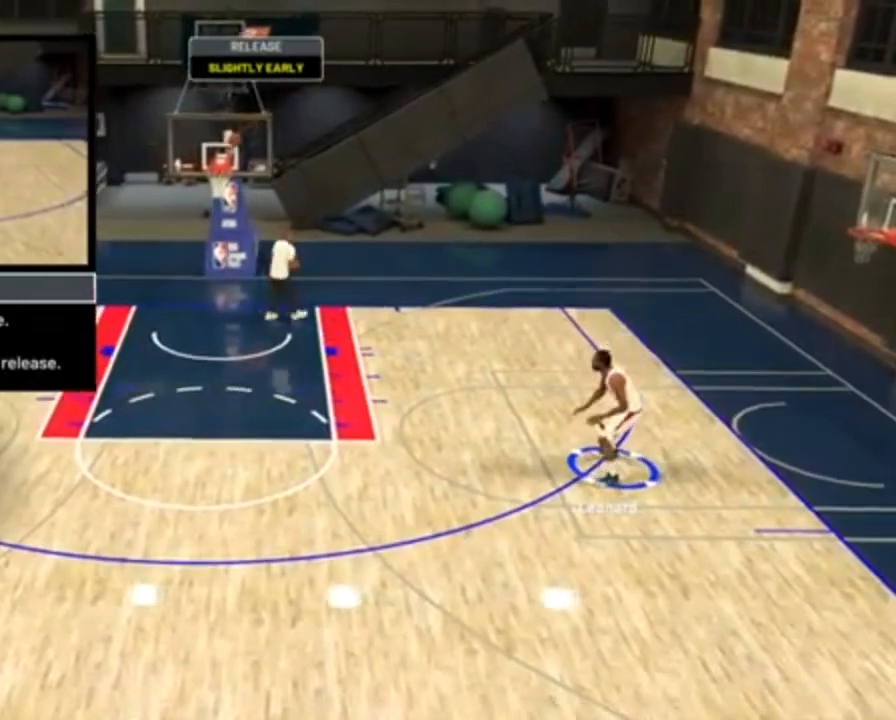
{"buttons": [], "right_stick": "center", "events": []}
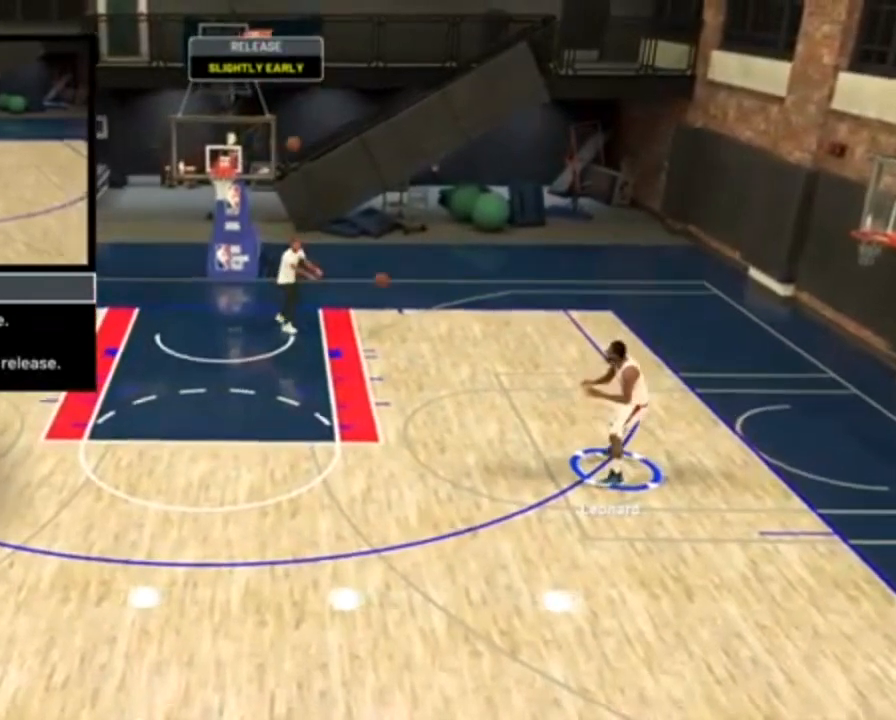
{"buttons": [], "right_stick": "center", "events": []}
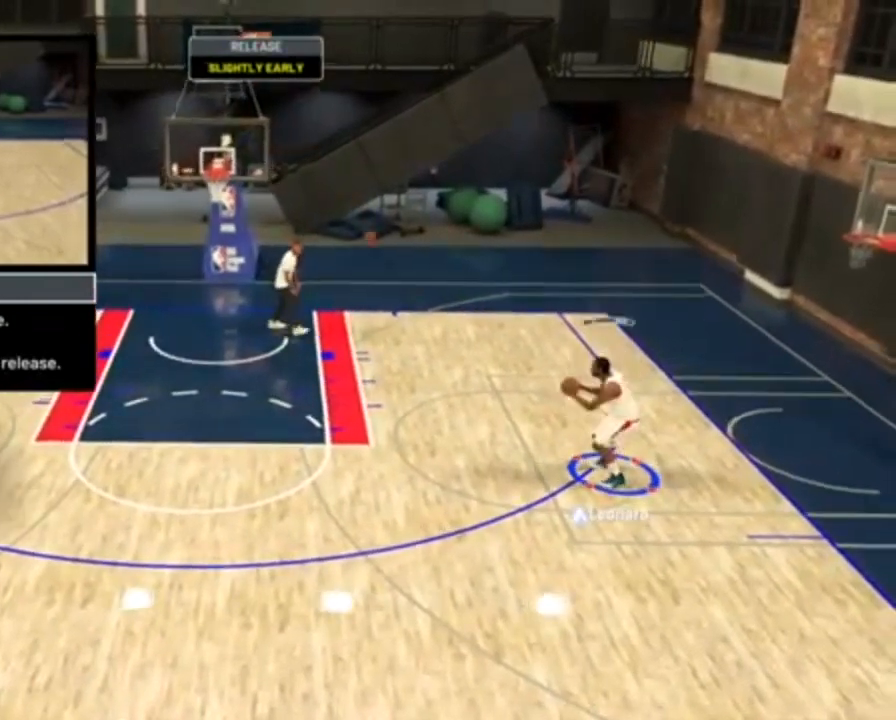
{"buttons": [], "right_stick": "down", "events": [[100, "right_stick", "down"]]}
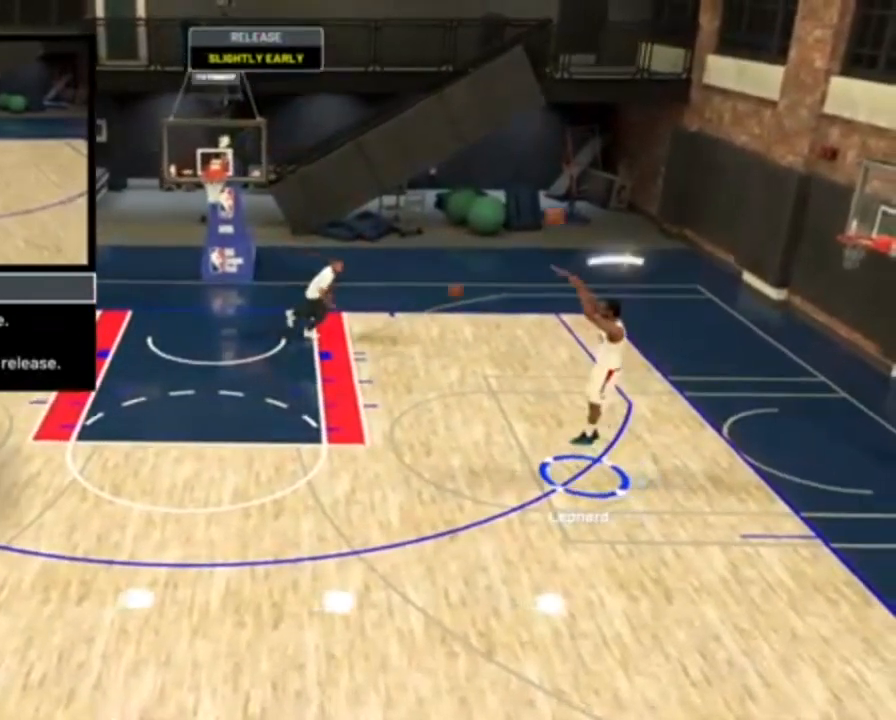
{"buttons": [], "right_stick": "center", "events": [[367, "right_stick", "center"]]}
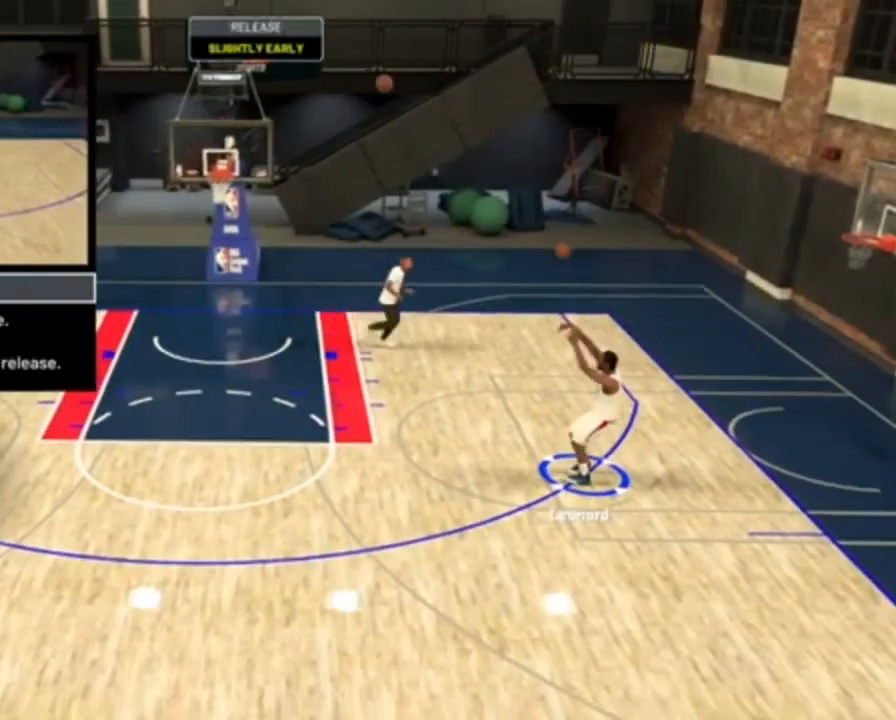
{"buttons": [], "right_stick": "center", "events": []}
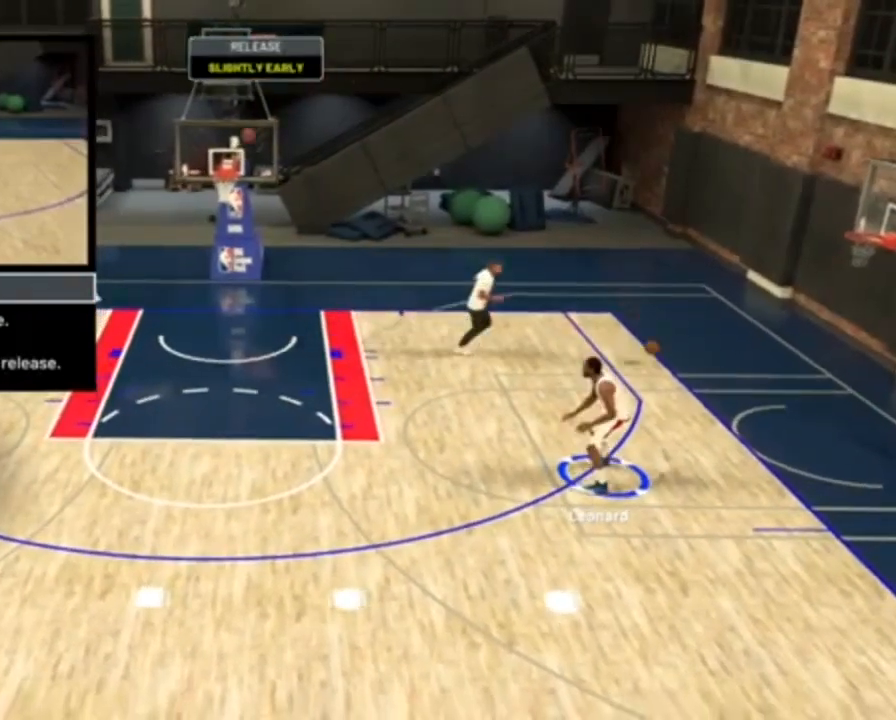
{"buttons": [], "right_stick": "center", "events": []}
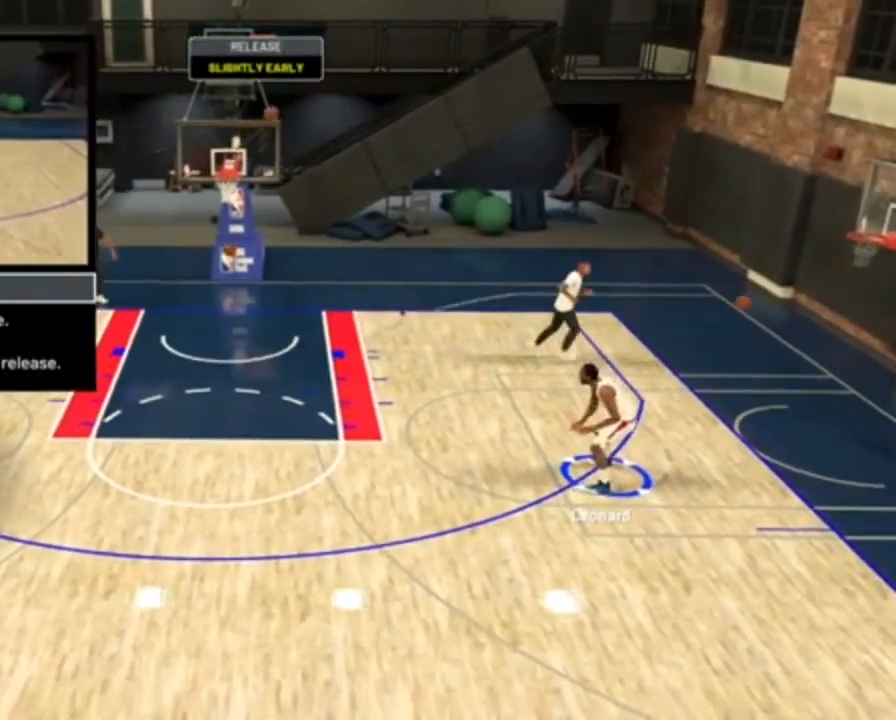
{"buttons": [], "right_stick": "center", "events": []}
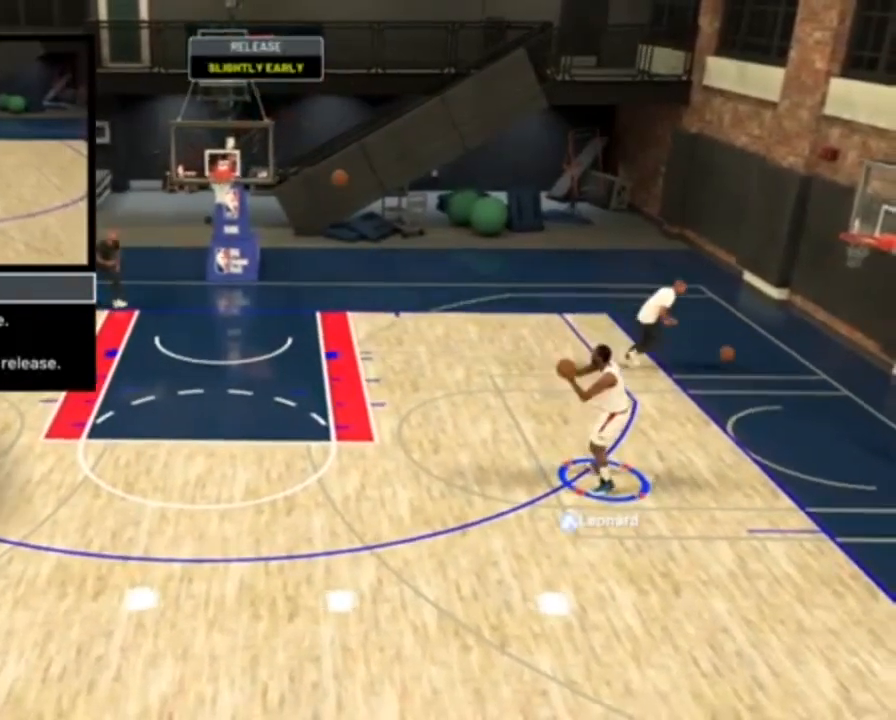
{"buttons": [], "right_stick": "center", "events": []}
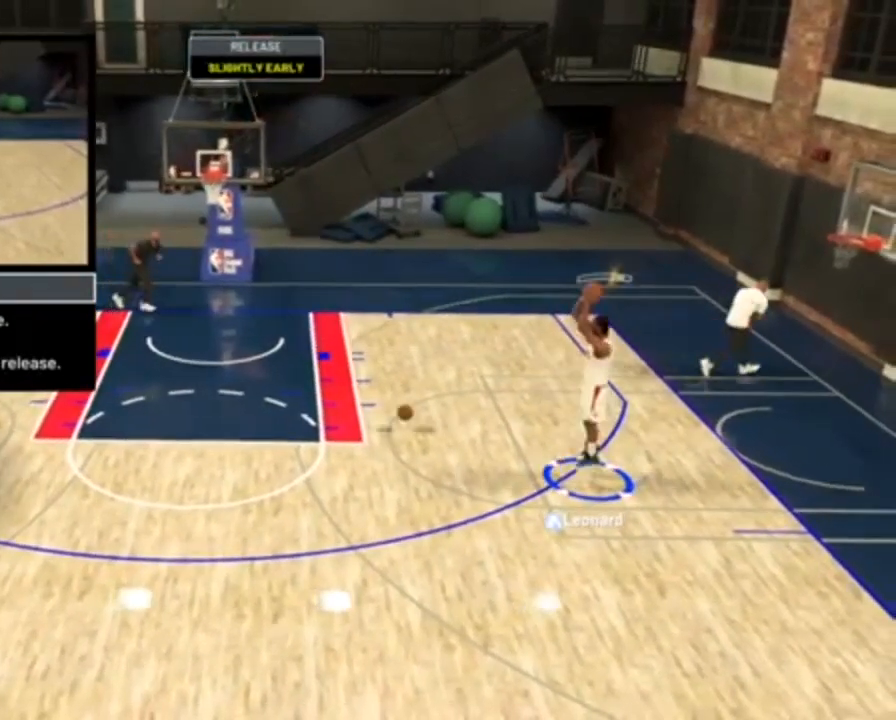
{"buttons": [], "right_stick": "down", "events": [[233, "right_stick", "down"]]}
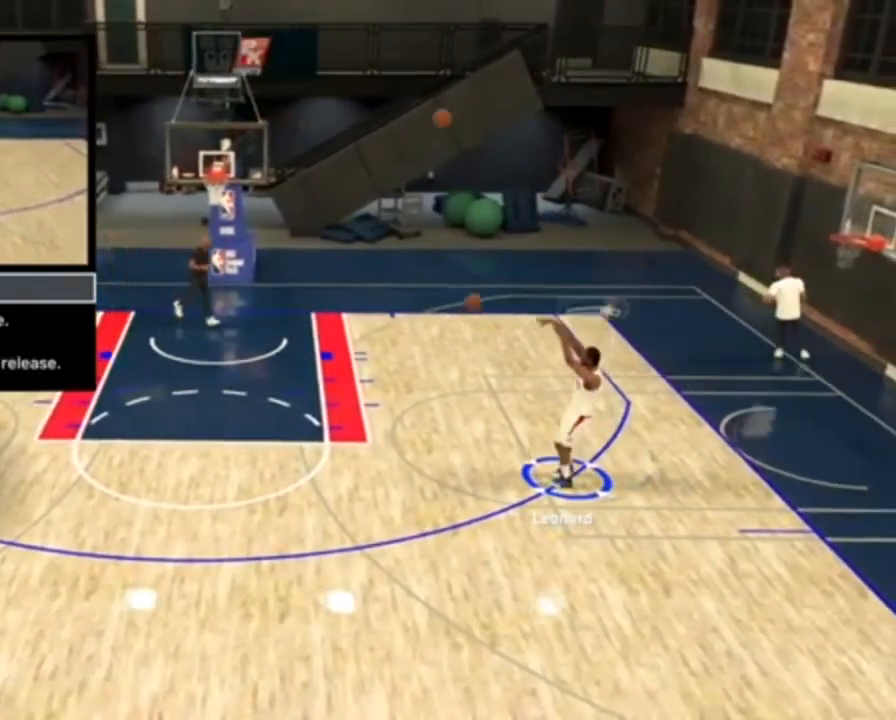
{"buttons": [], "right_stick": "center", "events": [[500, "right_stick", "center"]]}
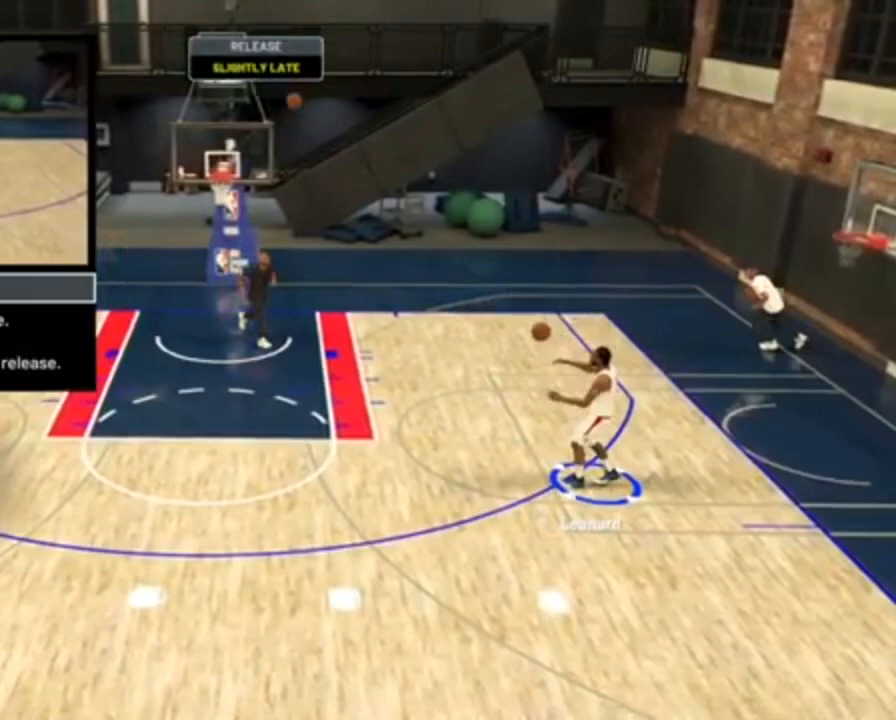
{"buttons": [], "right_stick": "center", "events": []}
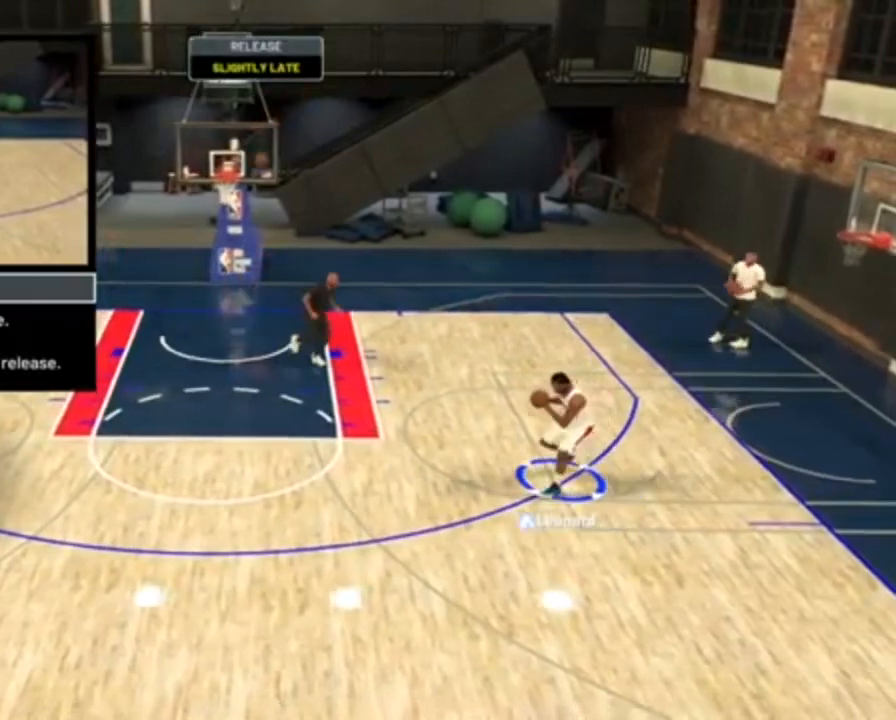
{"buttons": [], "right_stick": "center", "events": []}
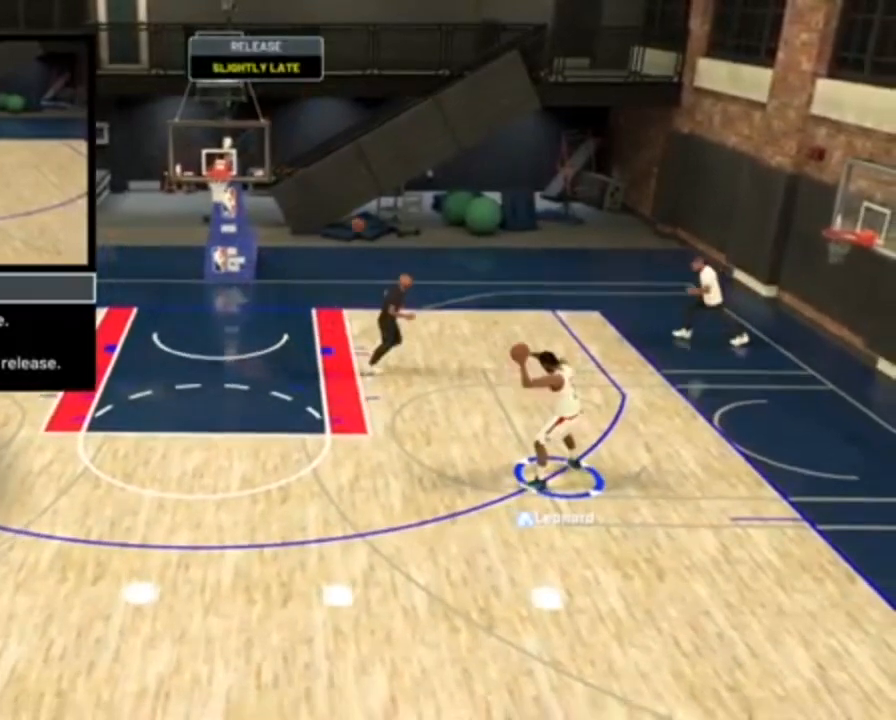
{"buttons": [], "right_stick": "center", "events": []}
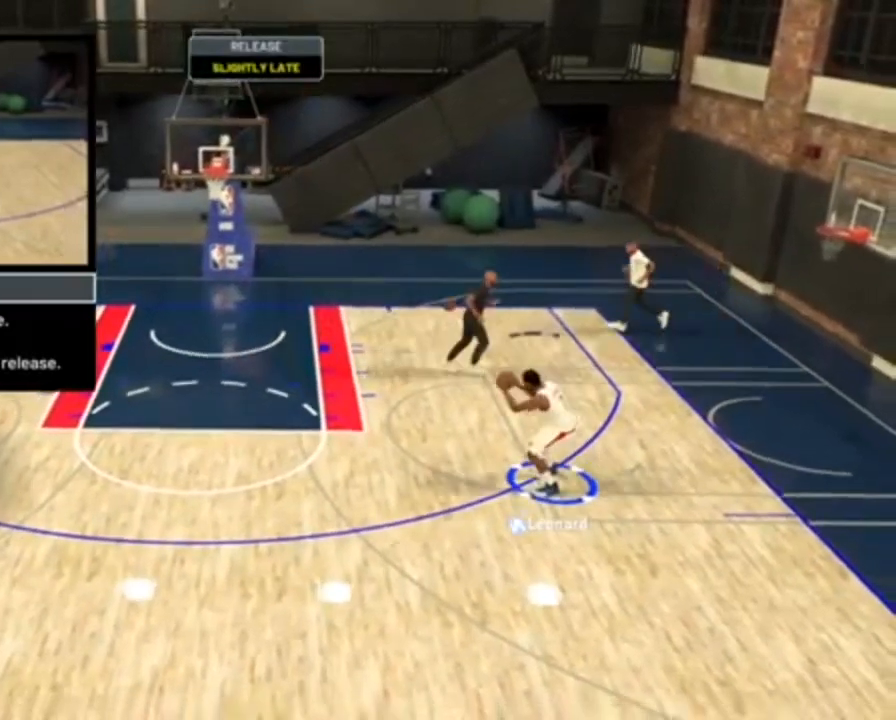
{"buttons": [], "right_stick": "center", "events": []}
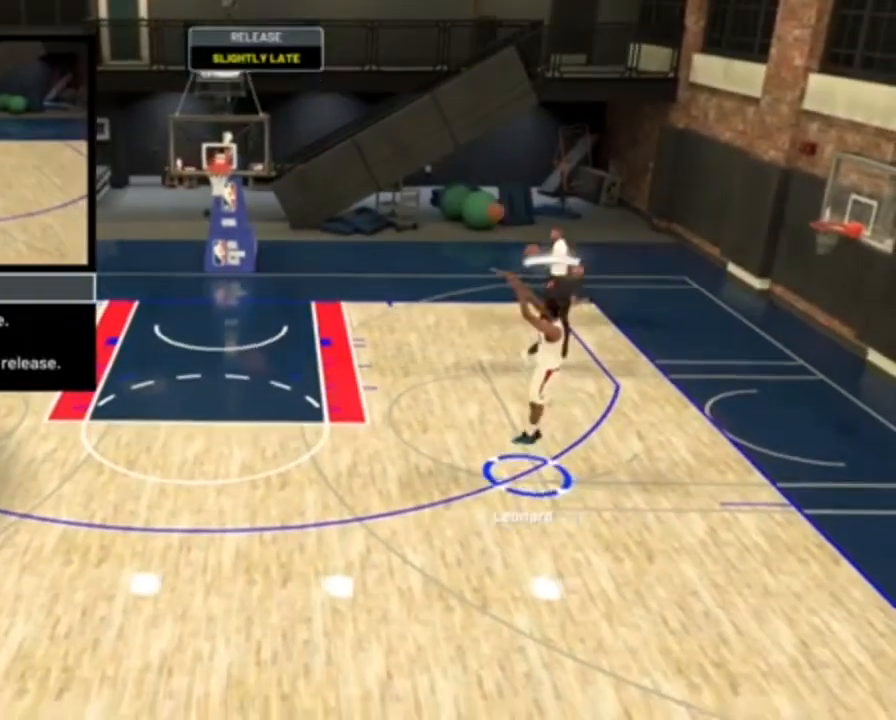
{"buttons": [], "right_stick": "down", "events": [[333, "right_stick", "down"]]}
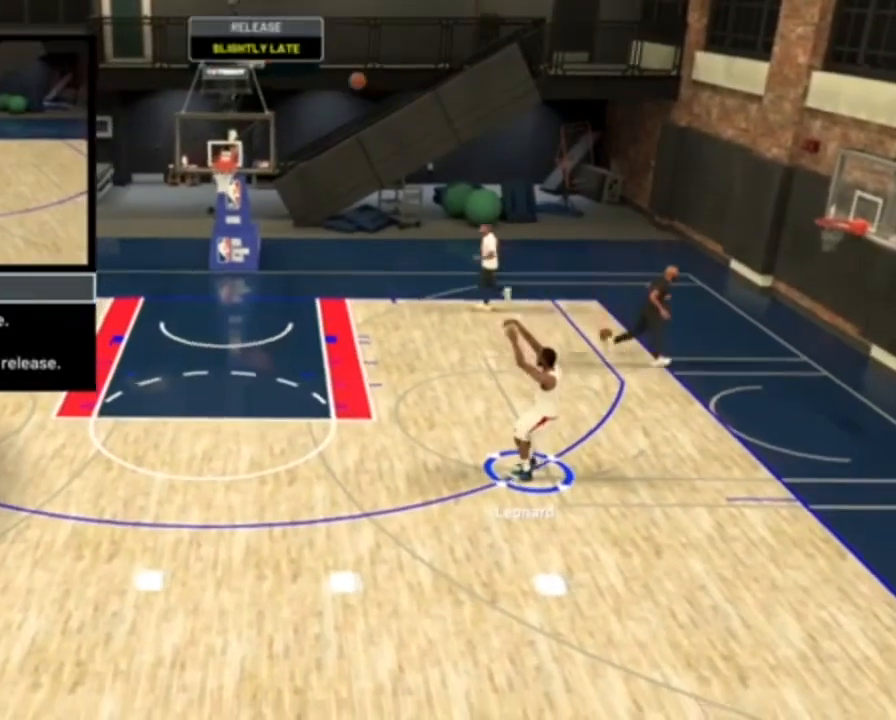
{"buttons": [], "right_stick": "down", "events": []}